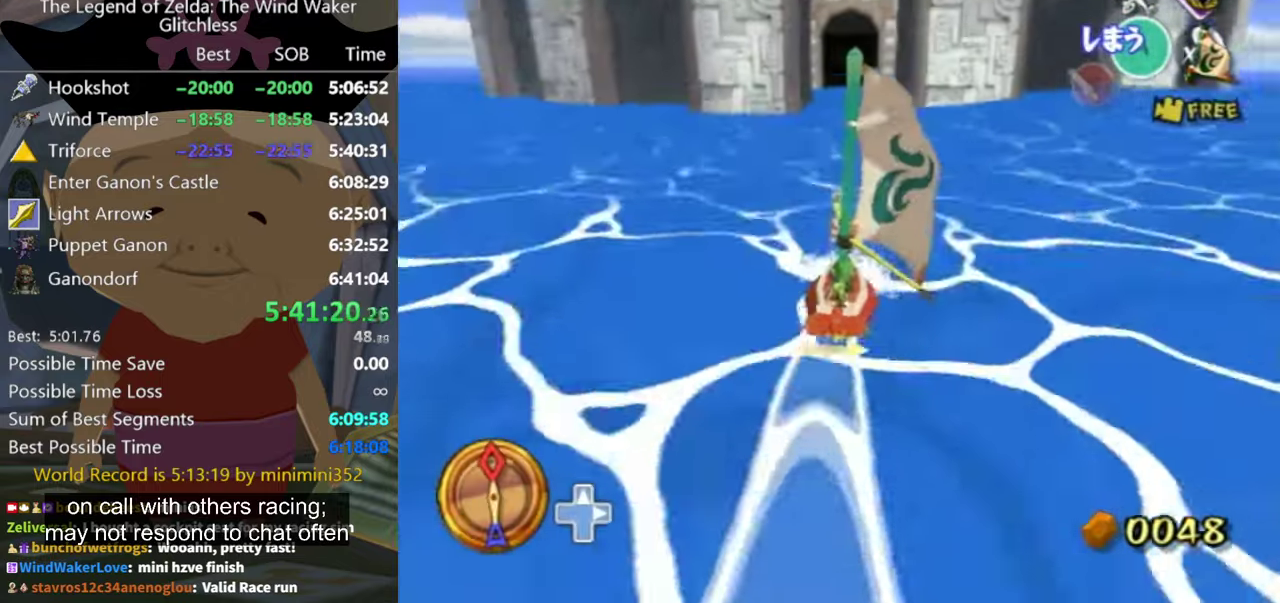
Gameplay with a controller (Nintendo layout); each line is a JSON object with the inputs held at the frame after it. "events" lists button and stick changes between this image and that frame as [ms after this image, input, new state], when the widget could be followed in between. Not read: L3 R3.
{"buttons": [], "left_stick": "left", "right_stick": "center", "events": [[33, "left_stick", "center"], [33, "right_stick", "center"], [300, "A", "down"], [367, "A", "up"], [467, "left_stick", "left"]]}
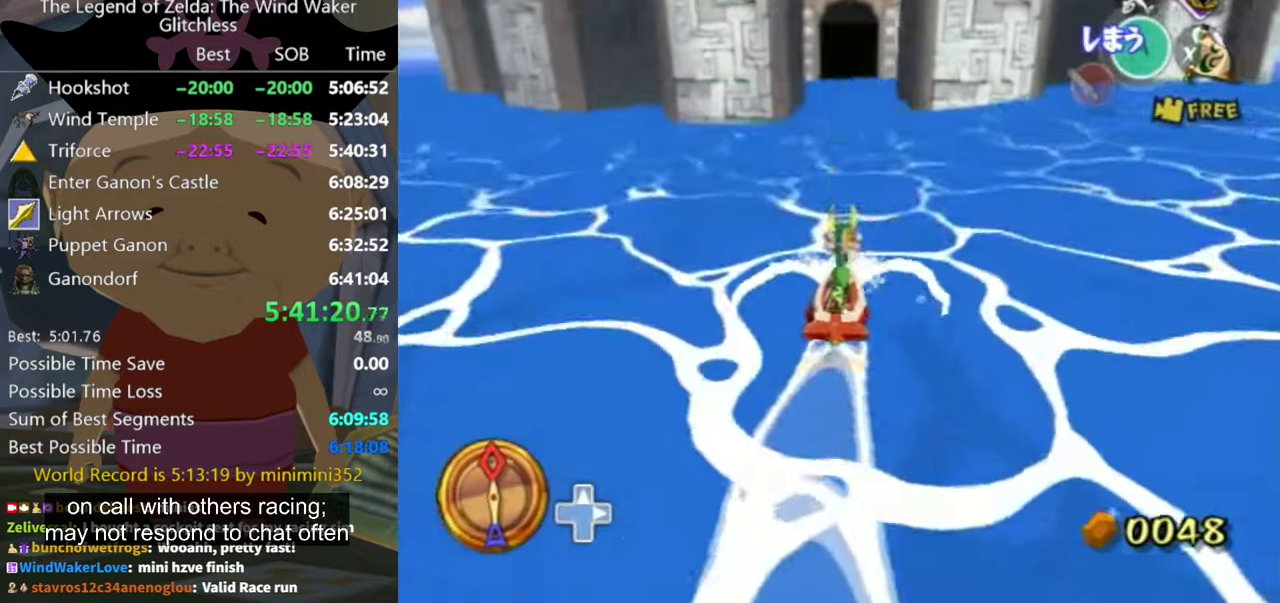
{"buttons": [], "left_stick": "left", "right_stick": "center", "events": [[33, "X", "down"], [67, "left_stick", "center"], [100, "X", "up"], [467, "left_stick", "left"]]}
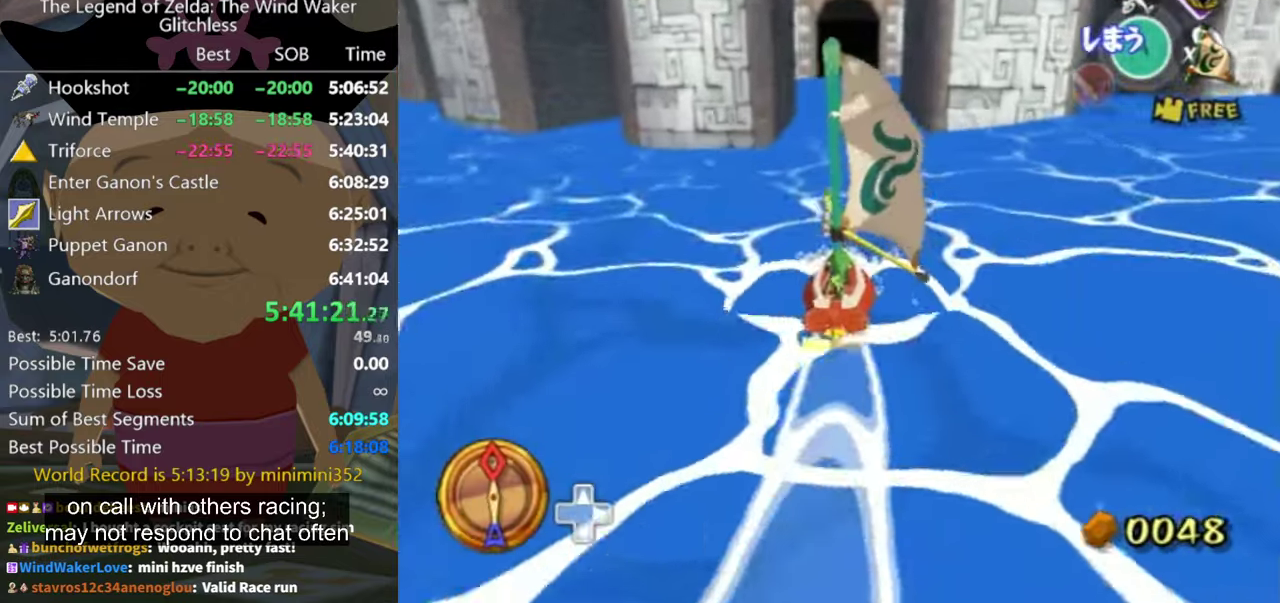
{"buttons": [], "left_stick": "center", "right_stick": "center", "events": [[100, "left_stick", "center"], [200, "A", "down"], [267, "A", "up"], [333, "left_stick", "up-left"], [367, "X", "down"], [467, "left_stick", "center"], [500, "X", "up"]]}
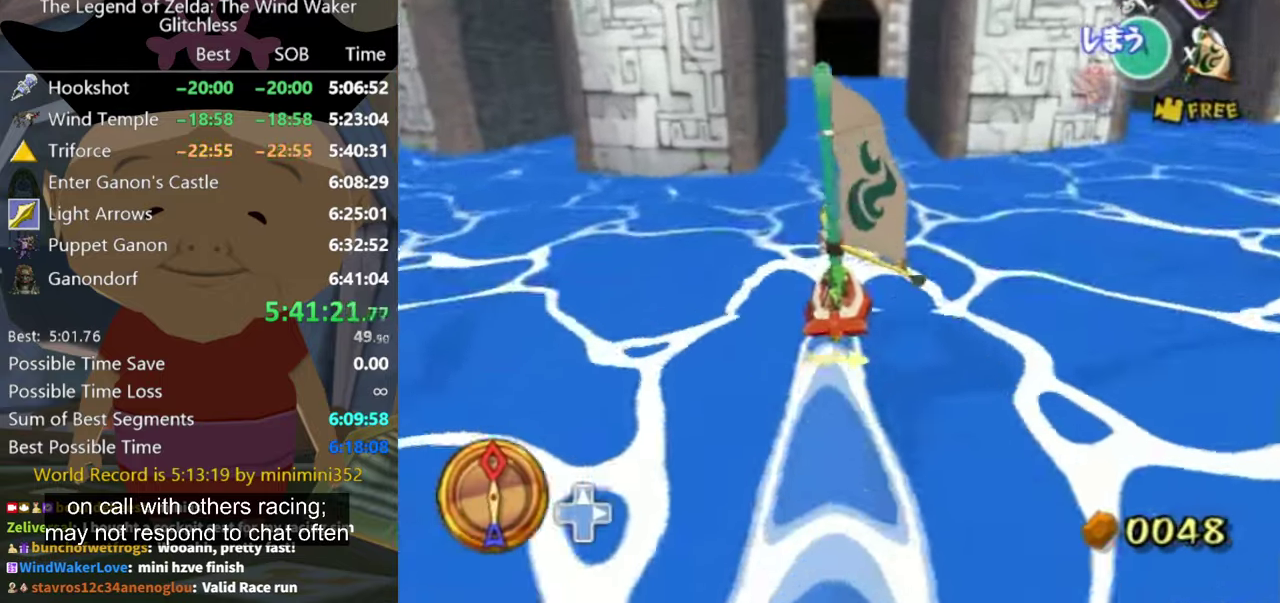
{"buttons": [], "left_stick": "center", "right_stick": "center", "events": []}
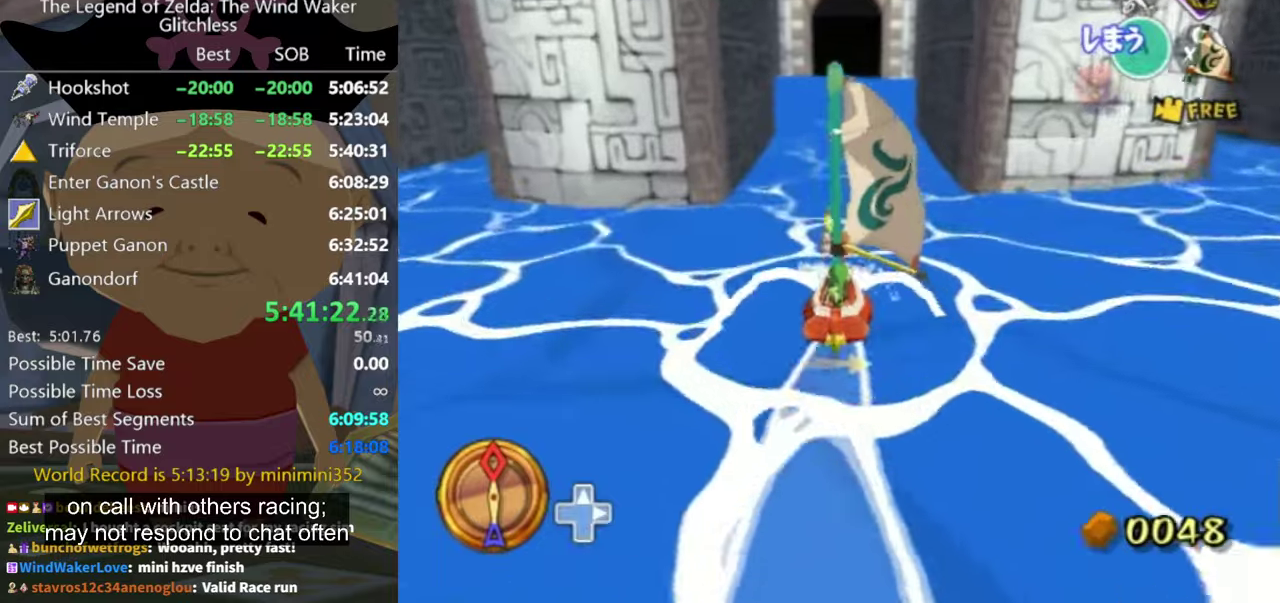
{"buttons": [], "left_stick": "center", "right_stick": "center", "events": [[33, "A", "down"], [133, "A", "up"], [200, "X", "down"], [333, "X", "up"]]}
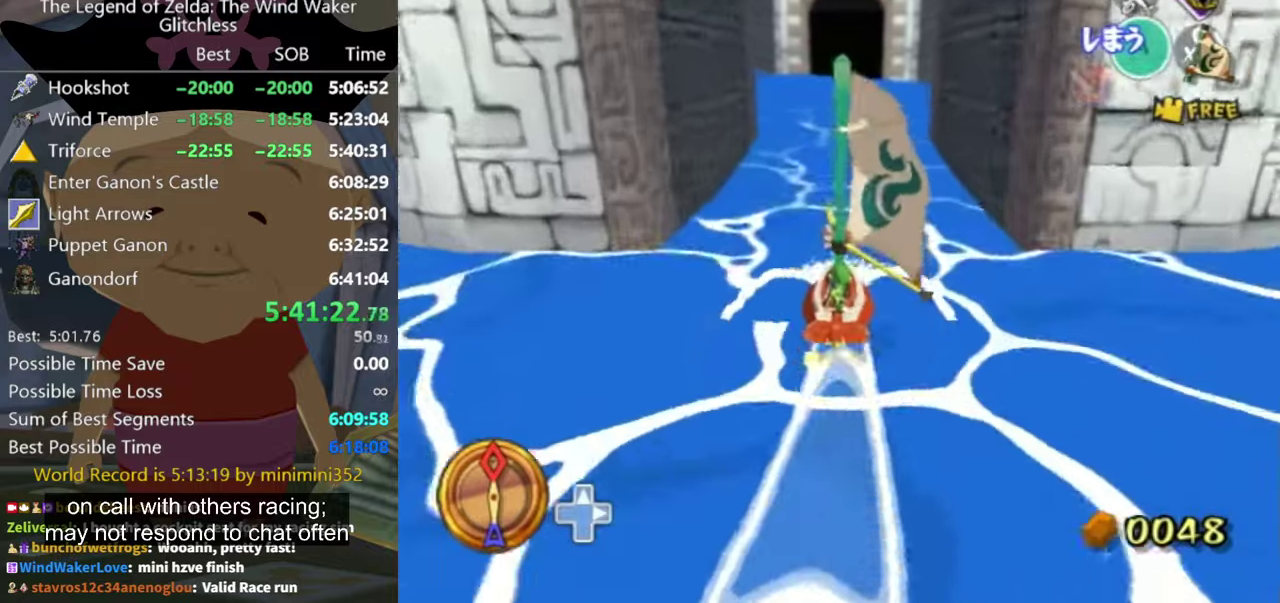
{"buttons": [], "left_stick": "center", "right_stick": "center", "events": [[366, "A", "down"], [466, "A", "up"]]}
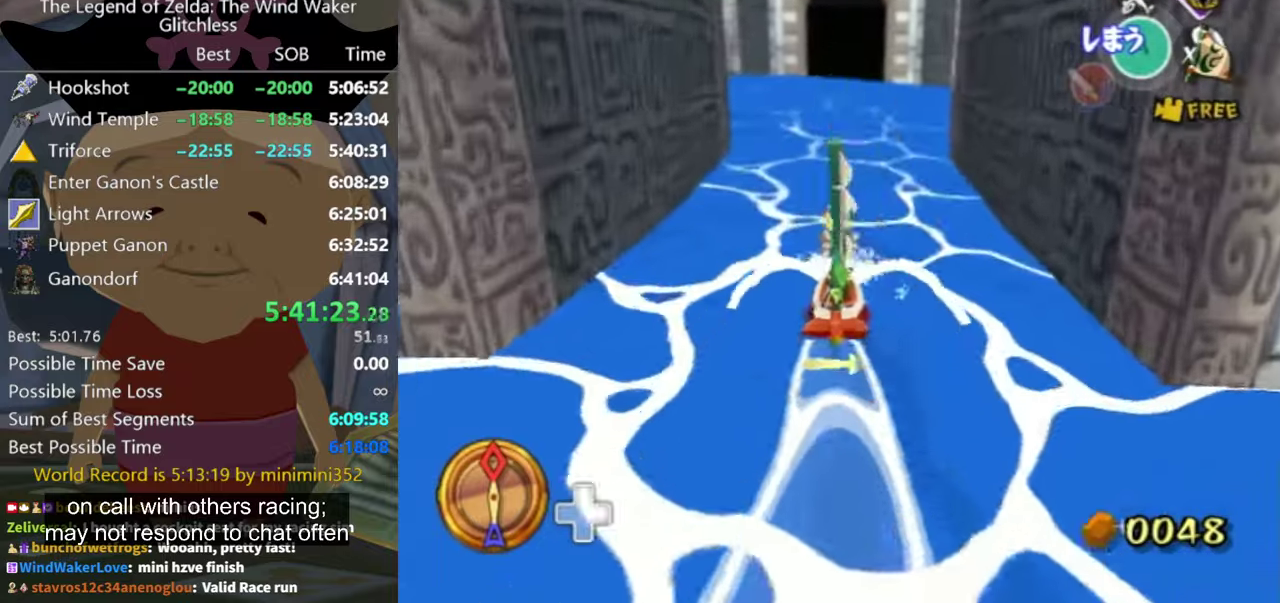
{"buttons": [], "left_stick": "center", "right_stick": "center", "events": [[66, "X", "down"], [166, "X", "up"]]}
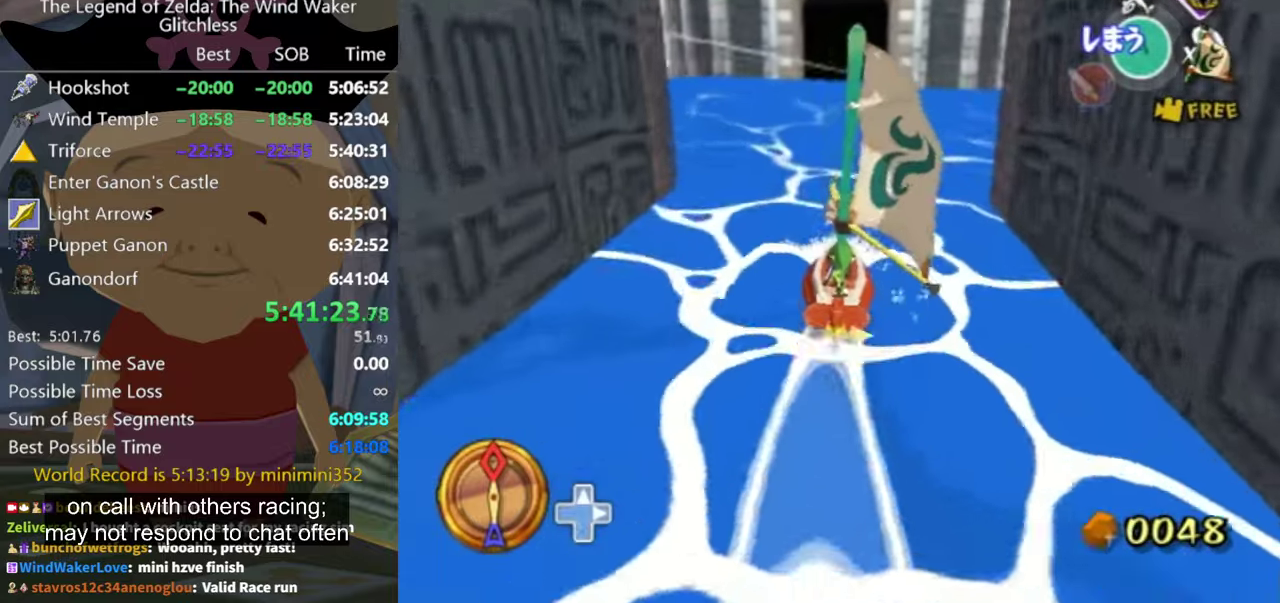
{"buttons": [], "left_stick": "center", "right_stick": "center", "events": [[166, "A", "down"], [233, "A", "up"], [400, "X", "down"], [500, "X", "up"]]}
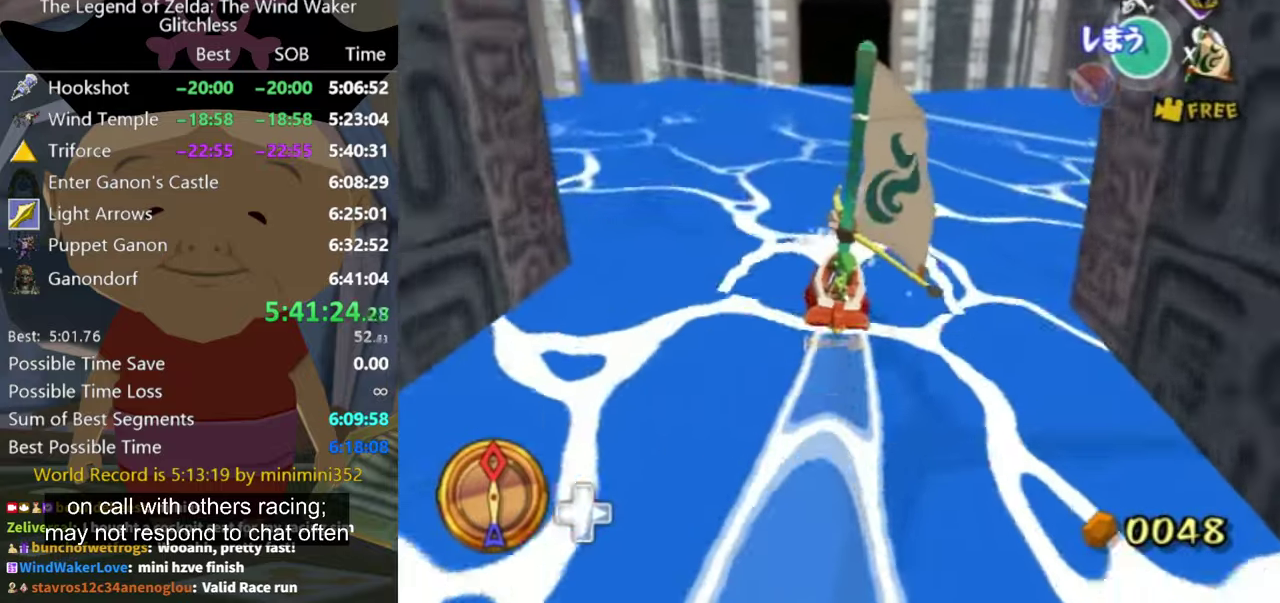
{"buttons": ["A"], "left_stick": "center", "right_stick": "center", "events": [[500, "A", "down"]]}
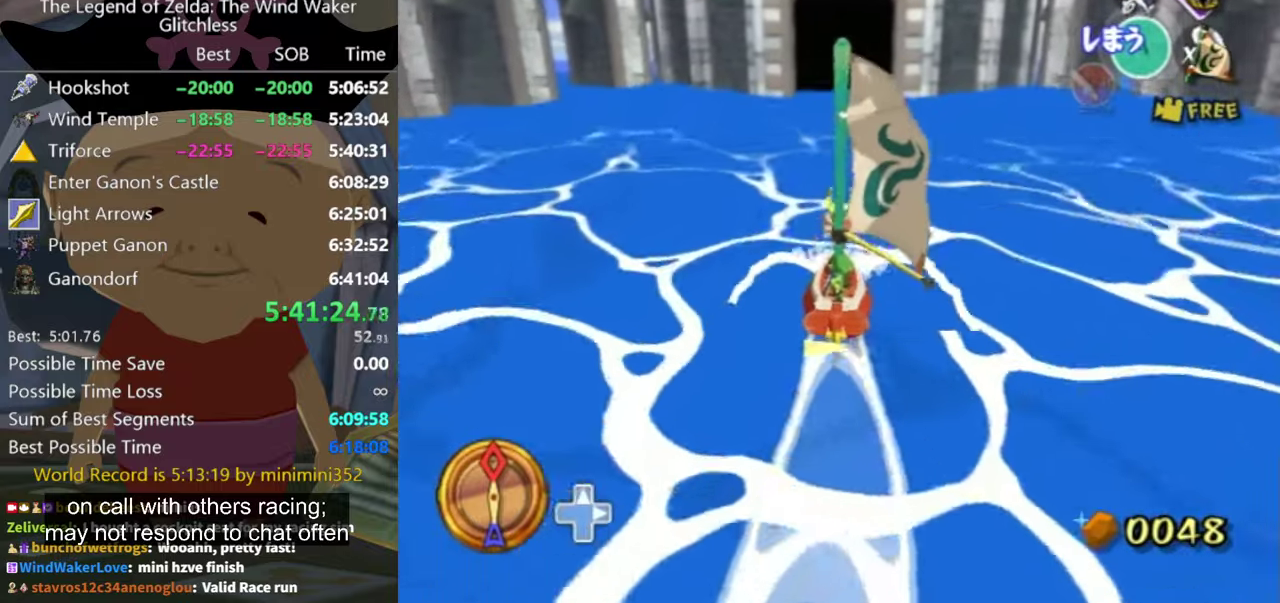
{"buttons": [], "left_stick": "center", "right_stick": "center", "events": [[66, "A", "up"], [200, "X", "down"], [300, "X", "up"]]}
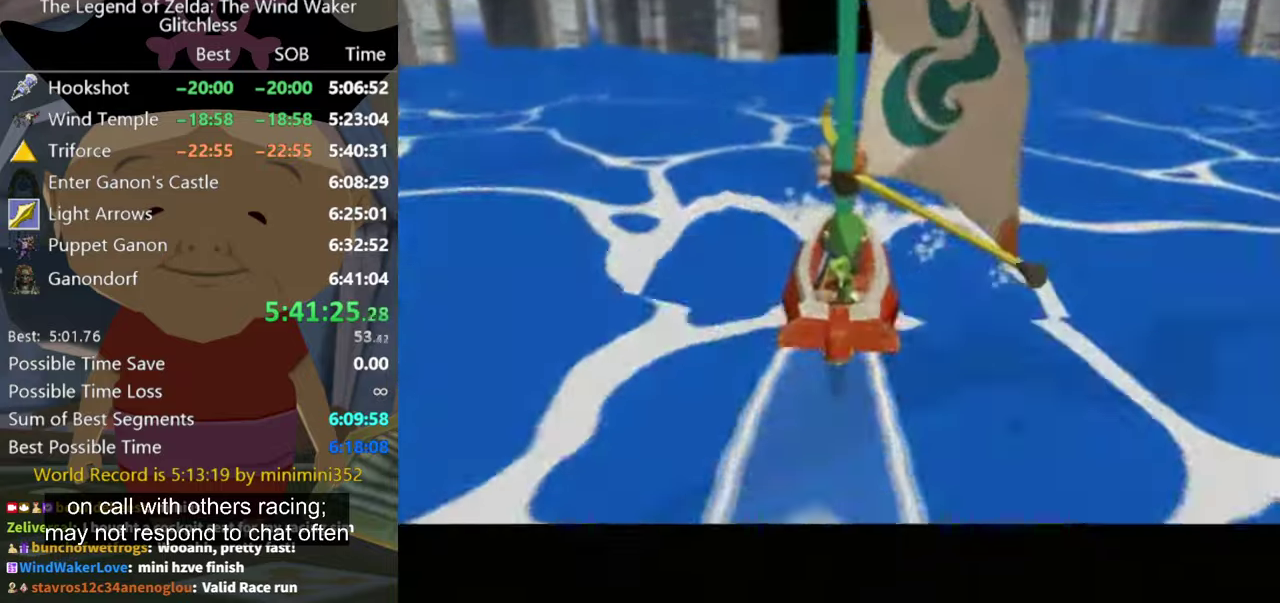
{"buttons": [], "left_stick": "center", "right_stick": "center", "events": []}
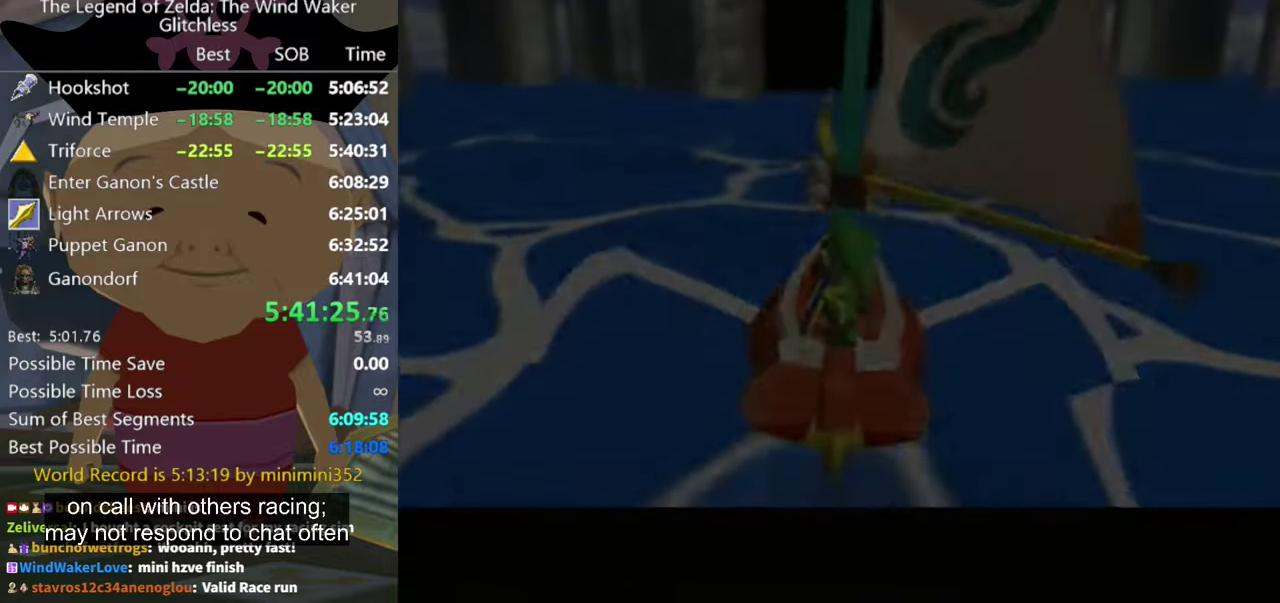
{"buttons": [], "left_stick": "center", "right_stick": "center", "events": []}
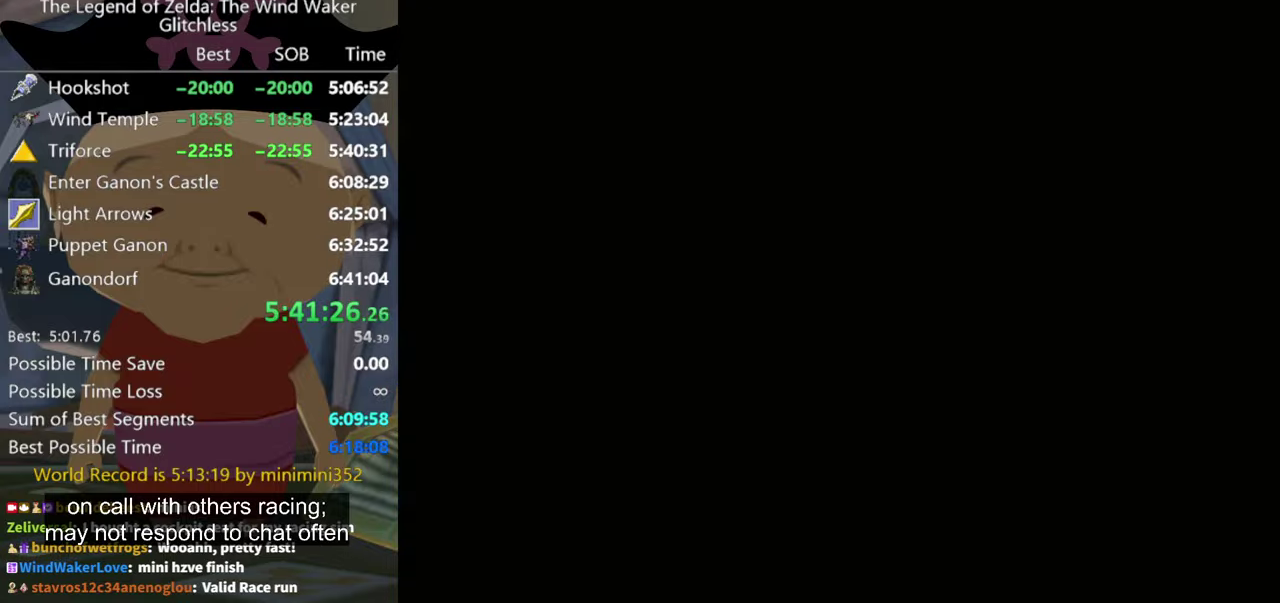
{"buttons": [], "left_stick": "center", "right_stick": "center", "events": []}
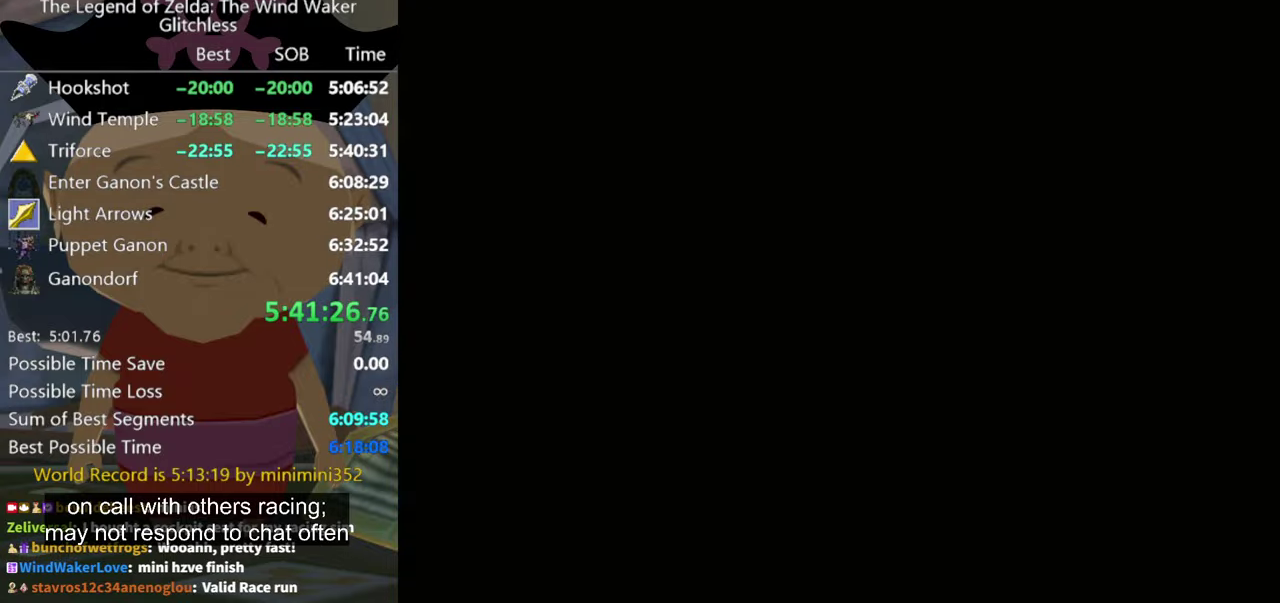
{"buttons": [], "left_stick": "center", "right_stick": "center"}
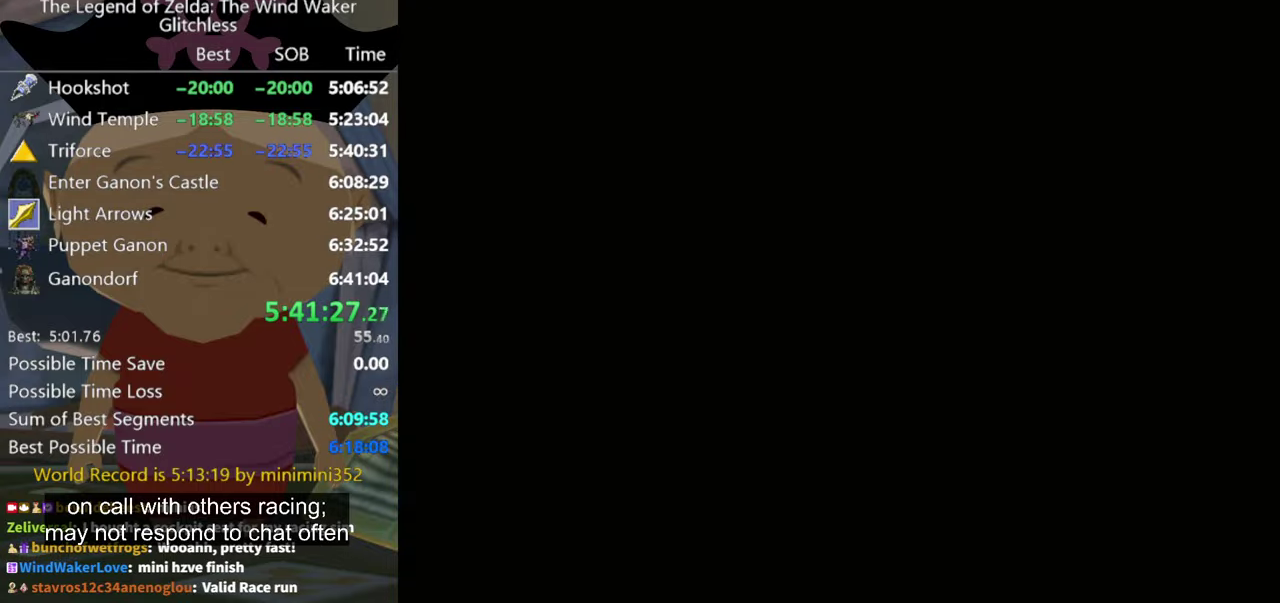
{"buttons": [], "left_stick": "center", "right_stick": "center"}
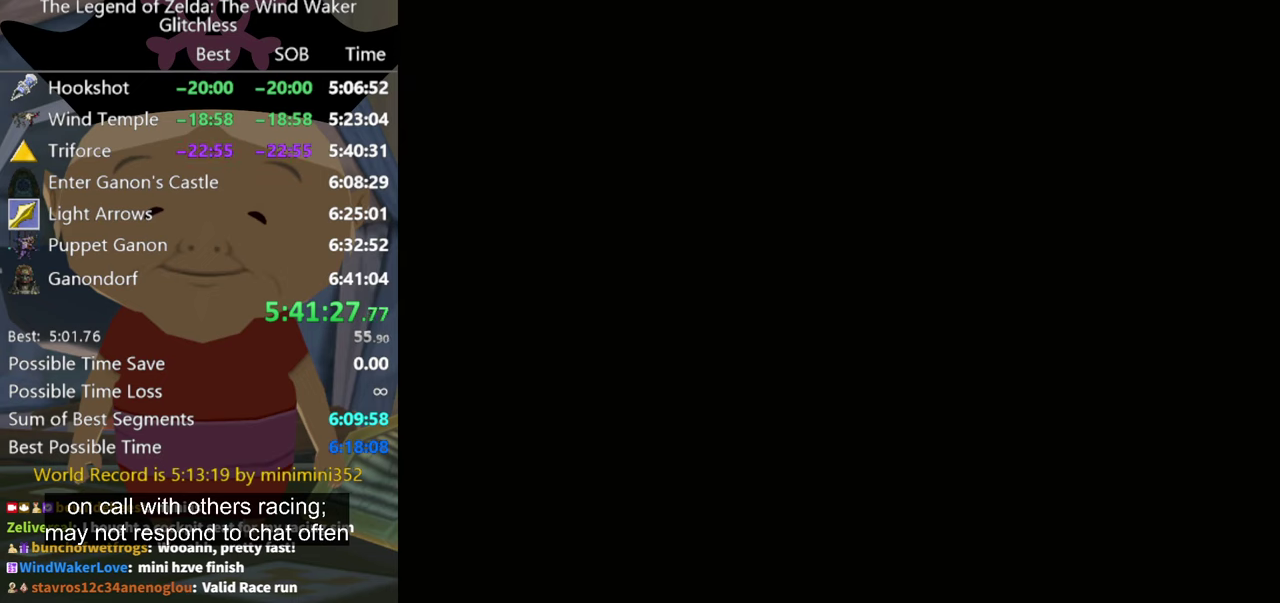
{"buttons": ["A"], "left_stick": "center", "right_stick": "center", "events": [[434, "A", "down"]]}
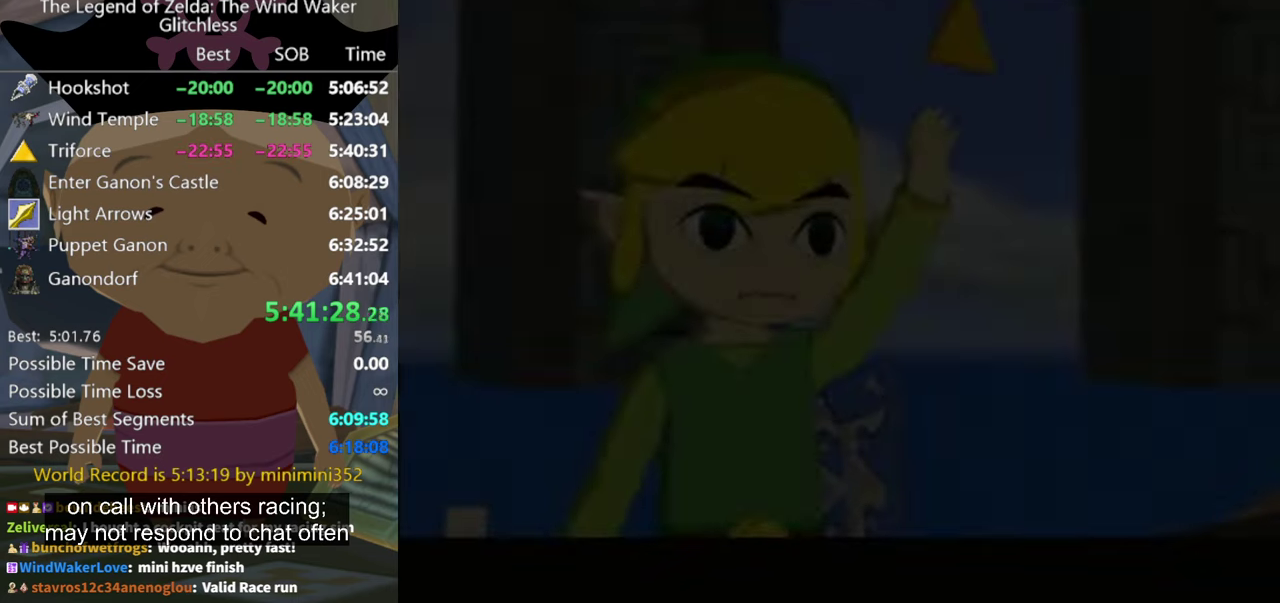
{"buttons": [], "left_stick": "center", "right_stick": "center", "events": [[34, "A", "up"], [234, "A", "down"], [334, "B", "down"], [367, "A", "up"], [400, "B", "up"]]}
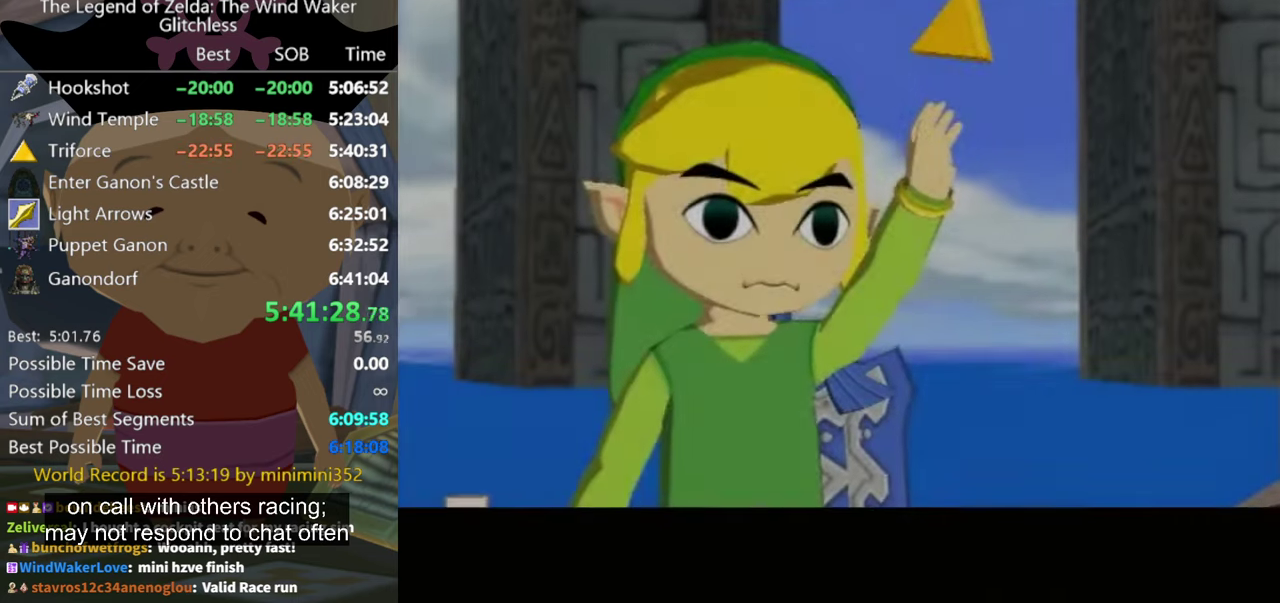
{"buttons": ["A"], "left_stick": "center", "right_stick": "center", "events": [[67, "A", "down"], [100, "B", "down"], [167, "A", "up"], [167, "B", "up"], [300, "A", "down"], [367, "A", "up"], [434, "A", "down"]]}
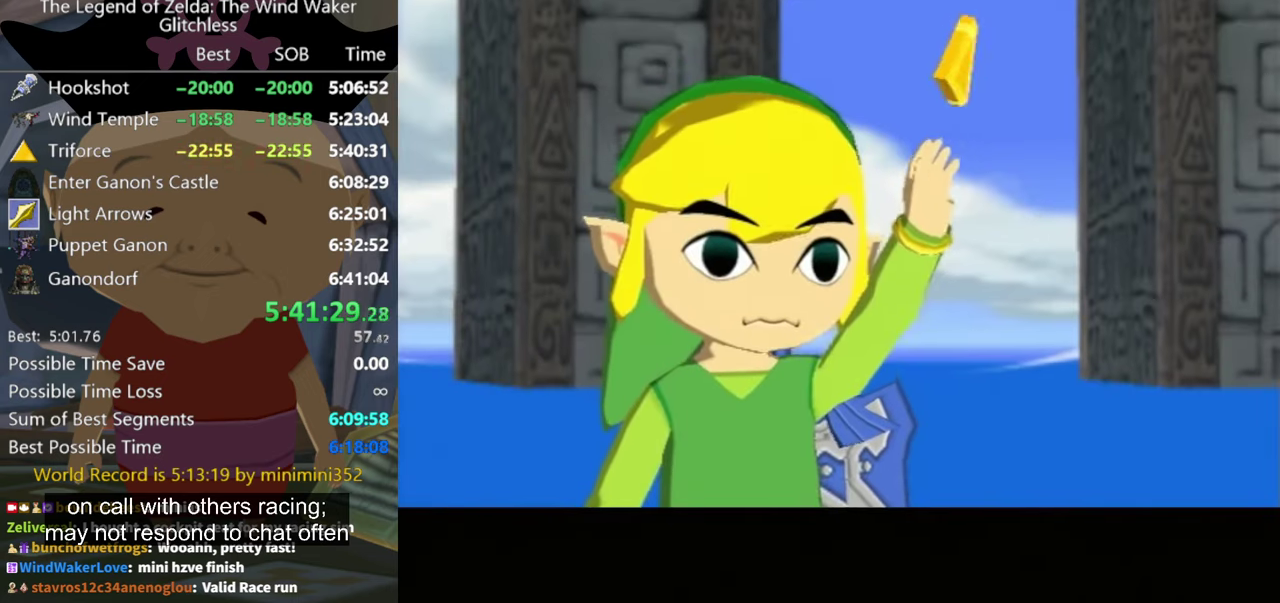
{"buttons": ["A"], "left_stick": "center", "right_stick": "center", "events": [[34, "A", "up"], [34, "B", "down"], [134, "A", "down"], [134, "B", "up"], [200, "A", "up"], [234, "B", "down"], [267, "A", "down"], [300, "B", "up"], [334, "START", "down"], [367, "A", "up"], [400, "START", "up"], [467, "A", "down"]]}